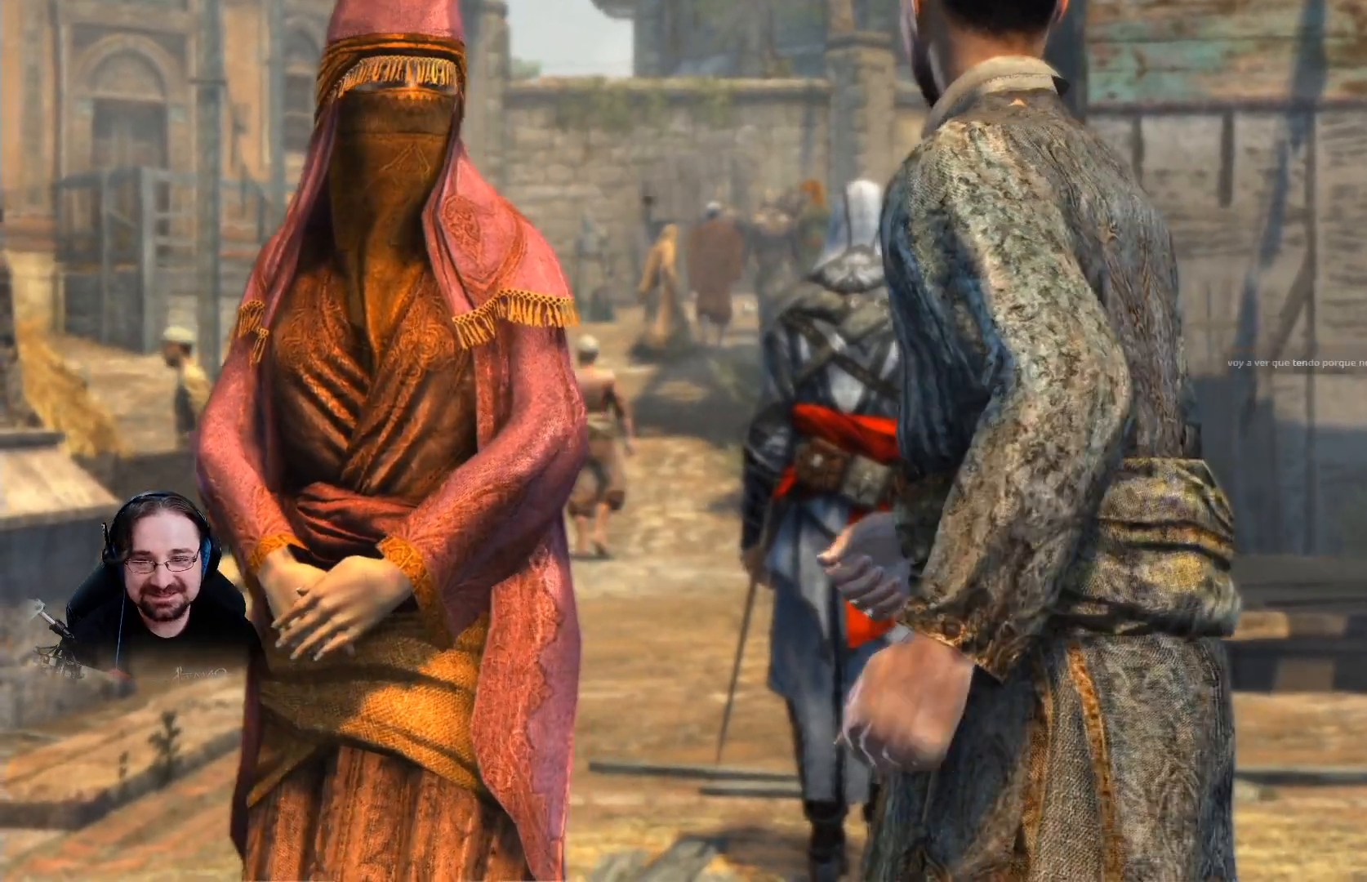
Gameplay with a controller (PlayStation layout); each line is a JSON object with the inputs held at the frame after it (dt_ms = milliseconds from this image to that frame). "events" lists button and stick changes between this image and that frame as [ms after this image, input, new state], when the widget could be followed in between.
{"dt_ms": 500, "buttons": [], "left_stick": "center", "right_stick": "right", "events": [[500, "right_stick", "right"]]}
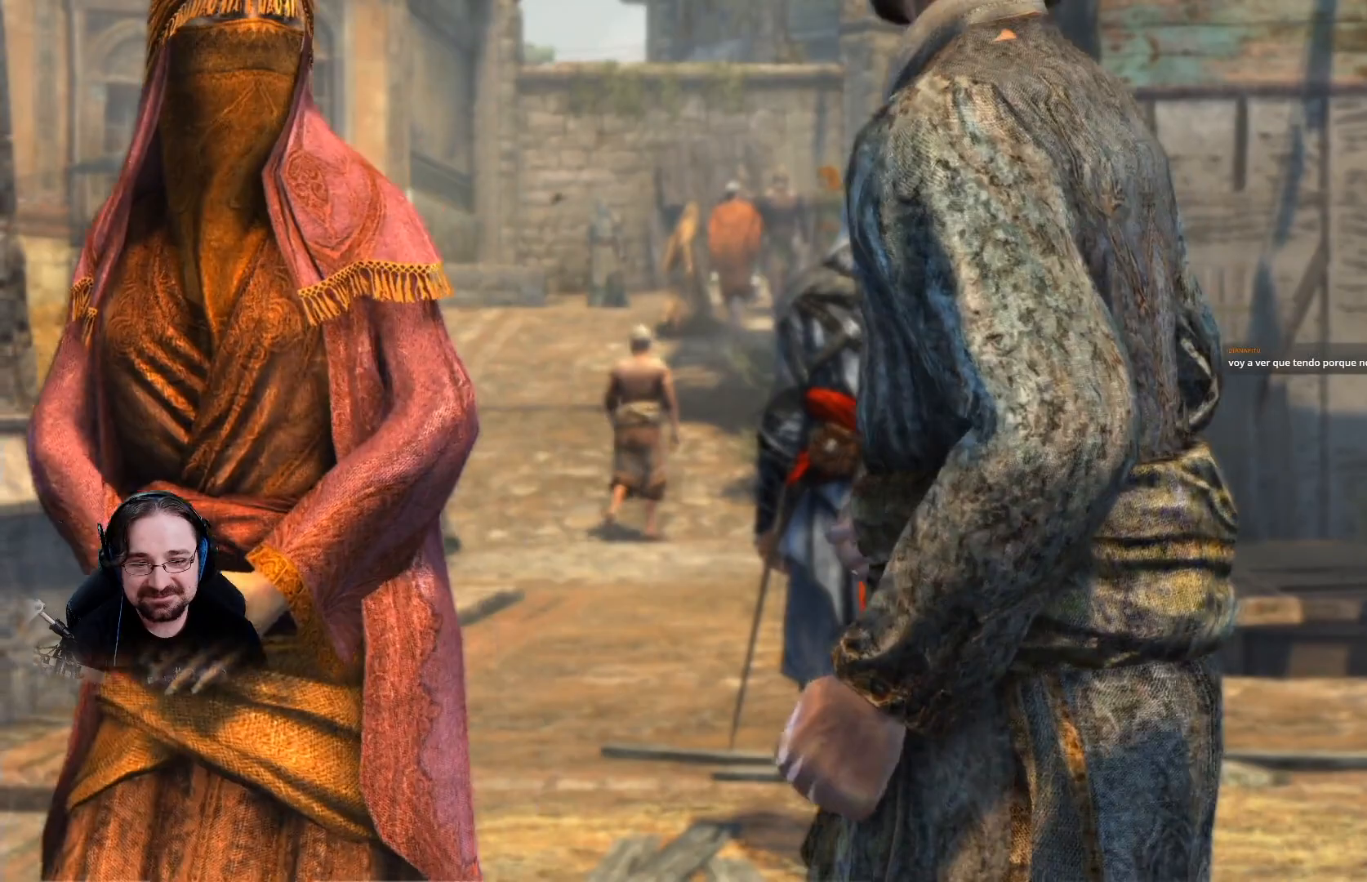
{"dt_ms": 500, "buttons": [], "left_stick": "left", "right_stick": "right", "events": [[267, "left_stick", "left"]]}
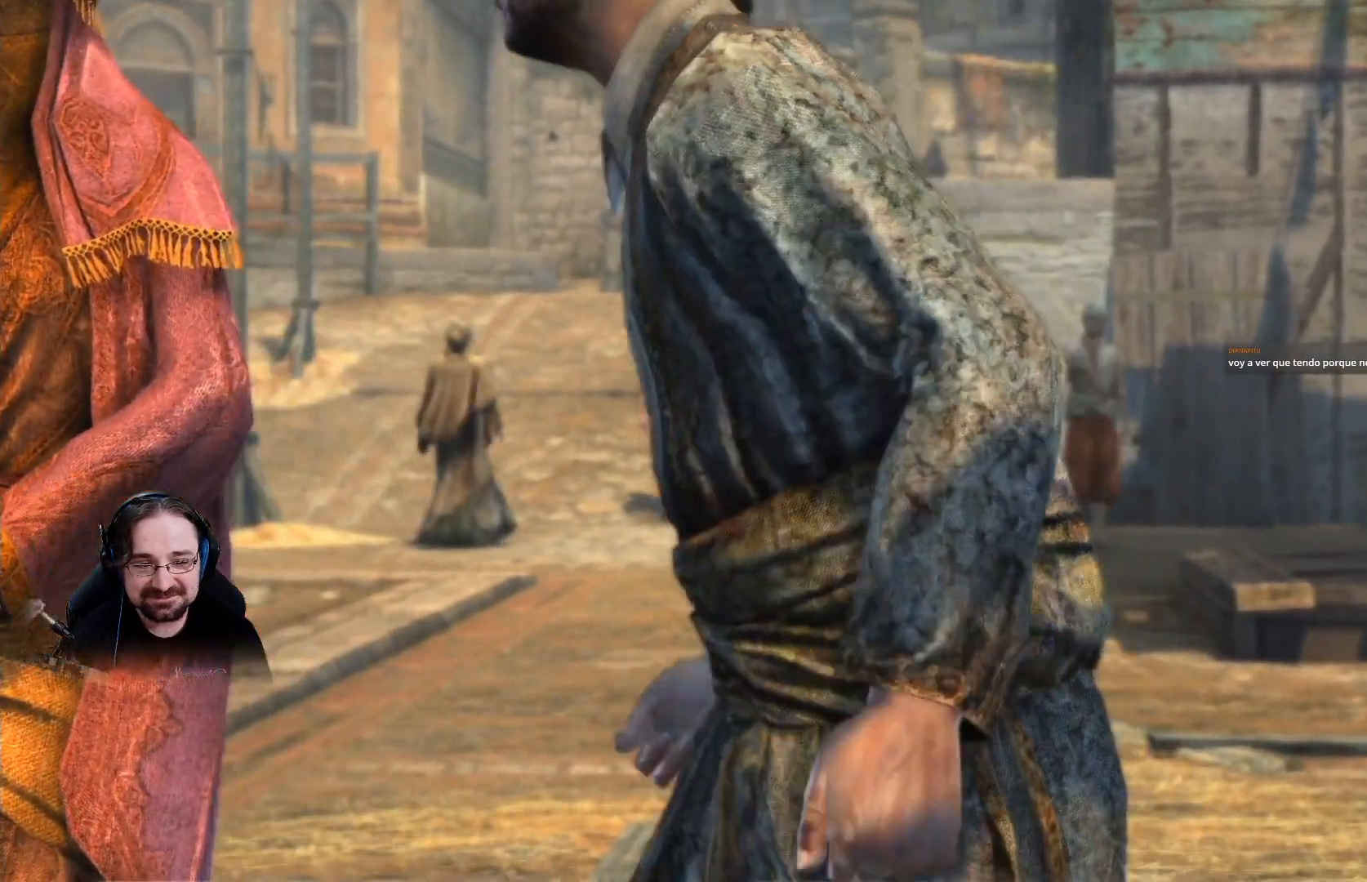
{"dt_ms": 500, "buttons": [], "left_stick": "up", "right_stick": "center", "events": [[33, "left_stick", "up-left"], [100, "right_stick", "down-left"], [300, "left_stick", "up"], [467, "right_stick", "center"]]}
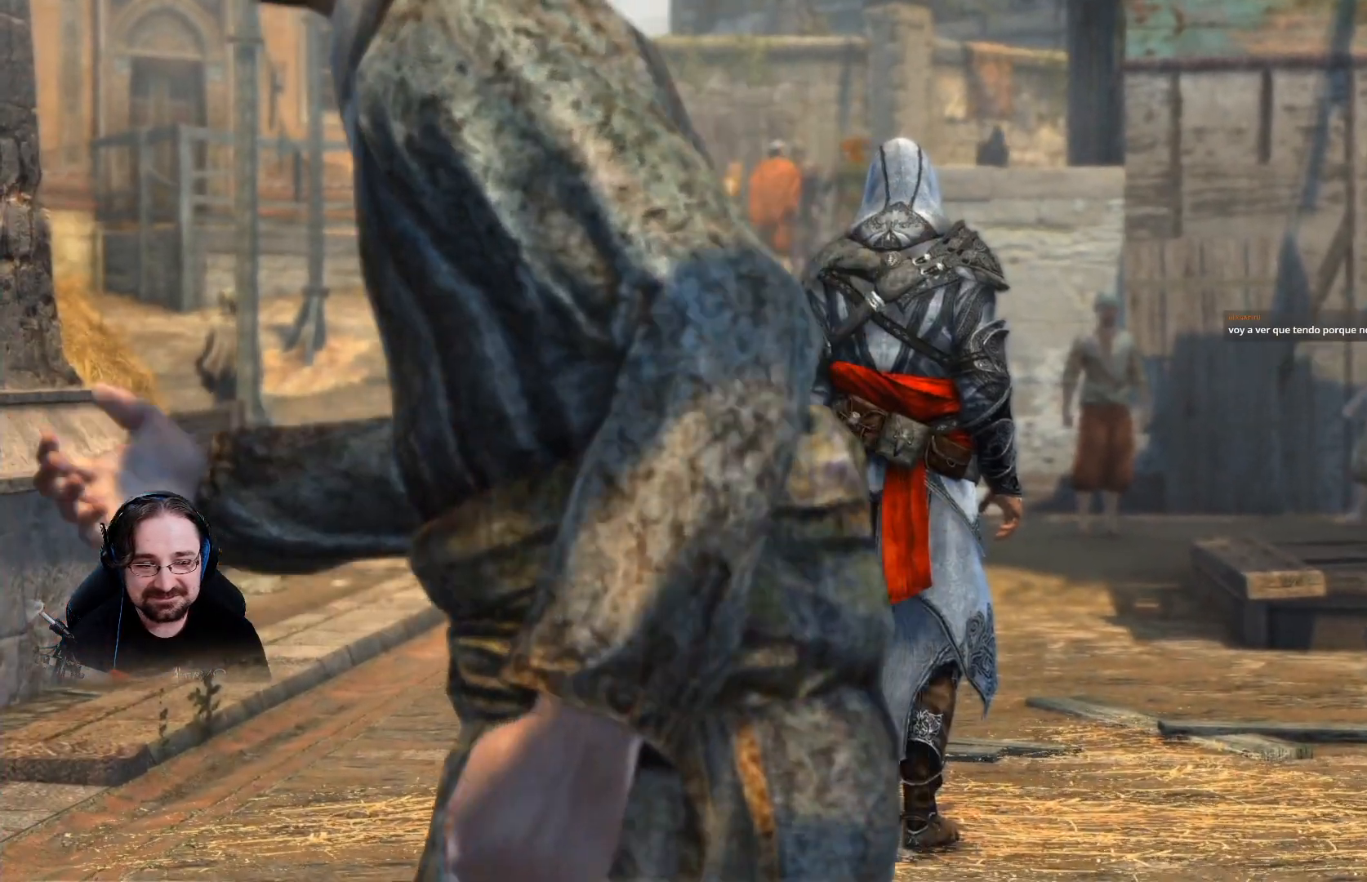
{"dt_ms": 500, "buttons": [], "left_stick": "center", "right_stick": "center", "events": [[100, "left_stick", "center"]]}
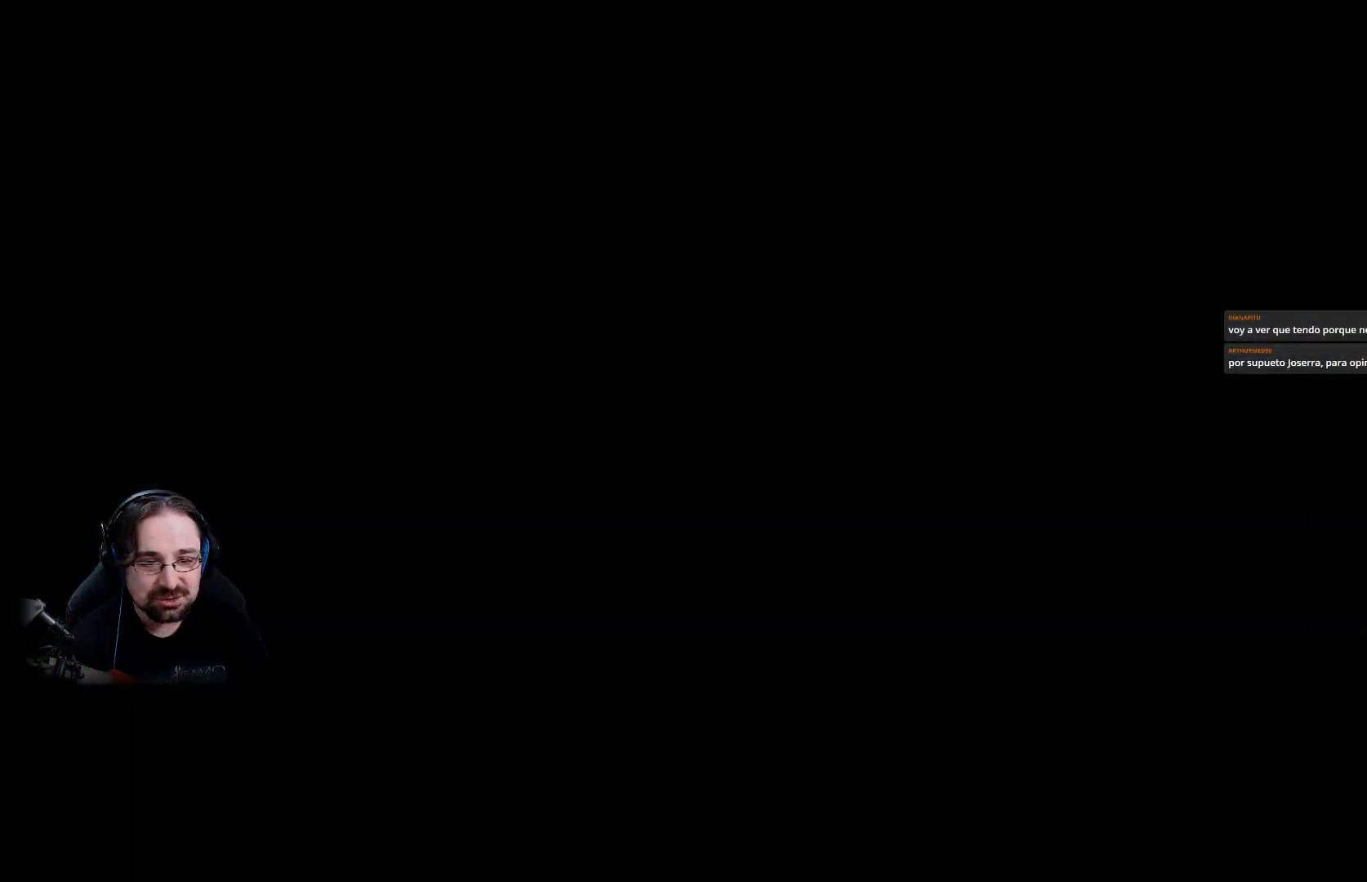
{"dt_ms": 500, "buttons": [], "left_stick": "center", "right_stick": "center", "events": []}
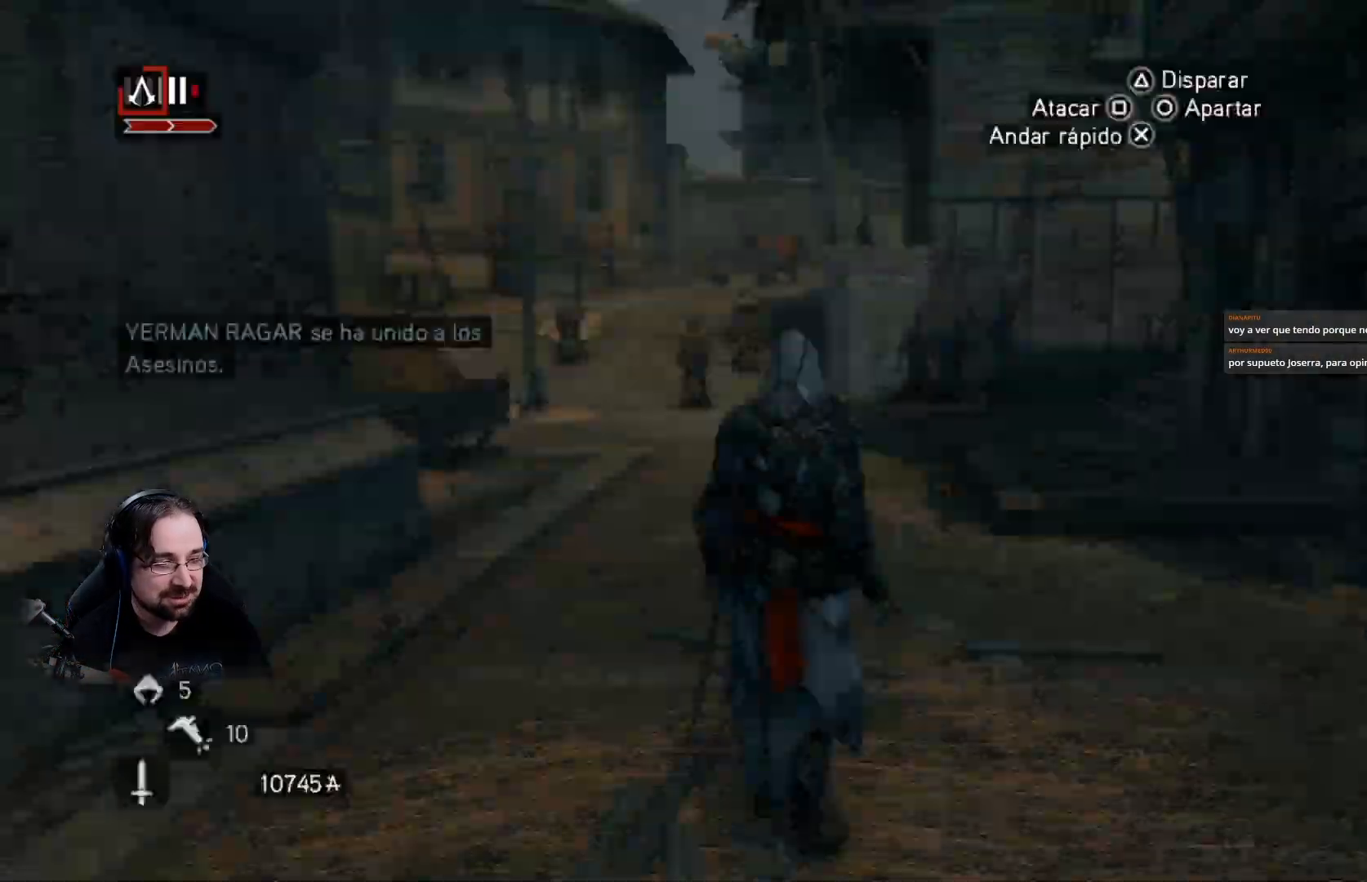
{"dt_ms": 500, "buttons": [], "left_stick": "center", "right_stick": "center", "events": []}
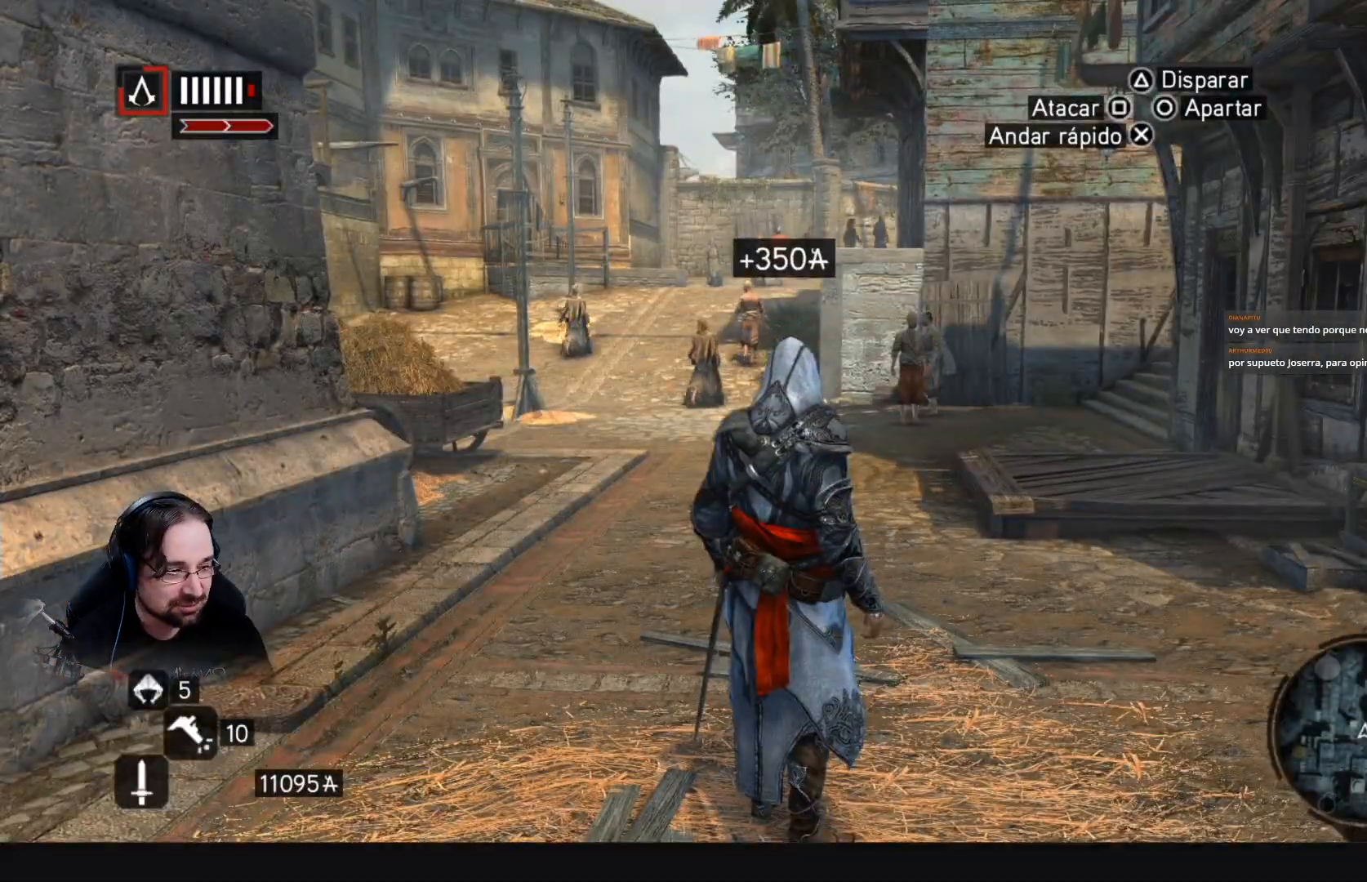
{"dt_ms": 500, "buttons": [], "left_stick": "center", "right_stick": "center", "events": []}
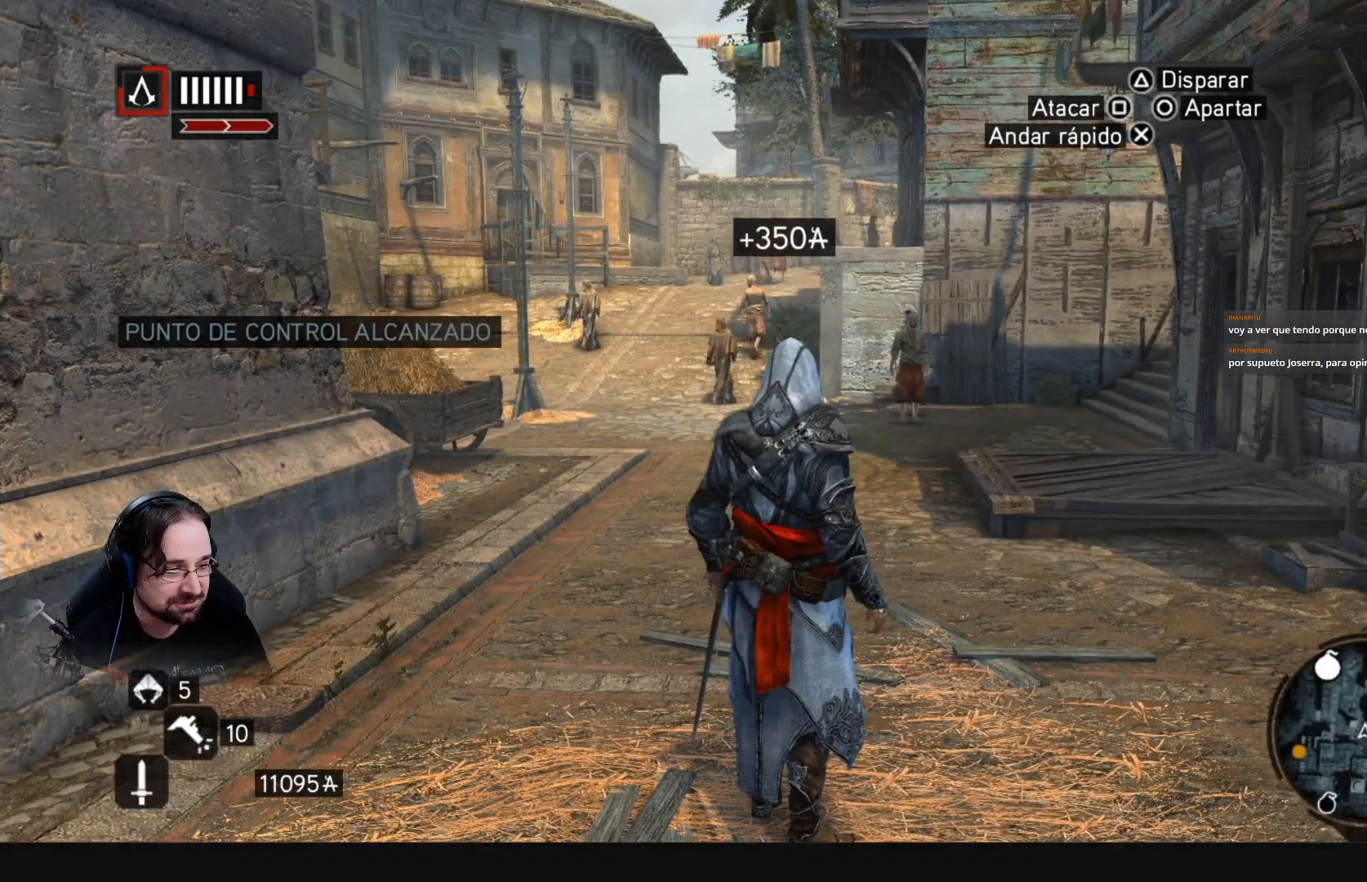
{"dt_ms": 500, "buttons": [], "left_stick": "center", "right_stick": "center", "events": []}
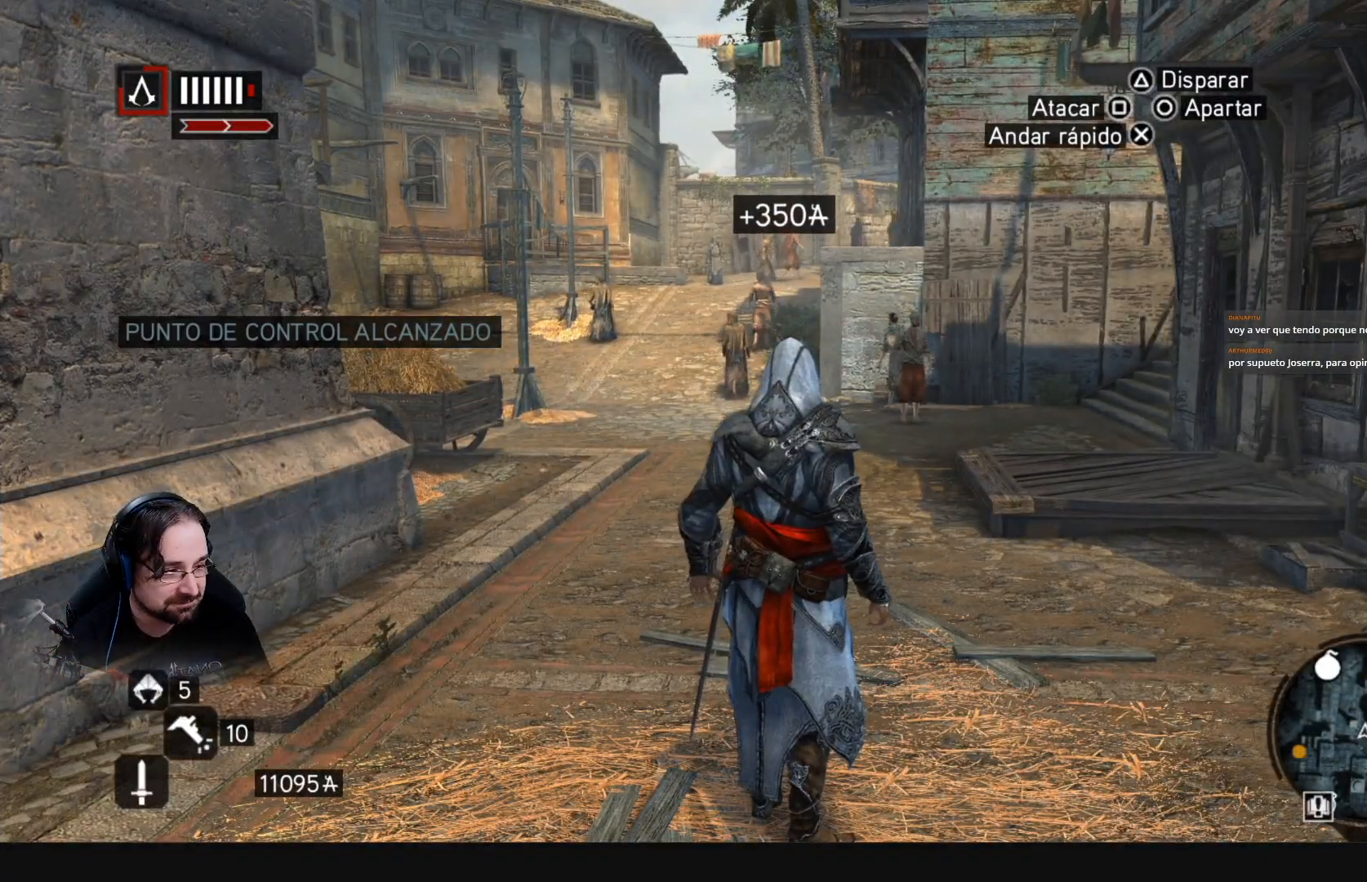
{"dt_ms": 500, "buttons": [], "left_stick": "up-left", "right_stick": "center", "events": [[233, "left_stick", "up-left"]]}
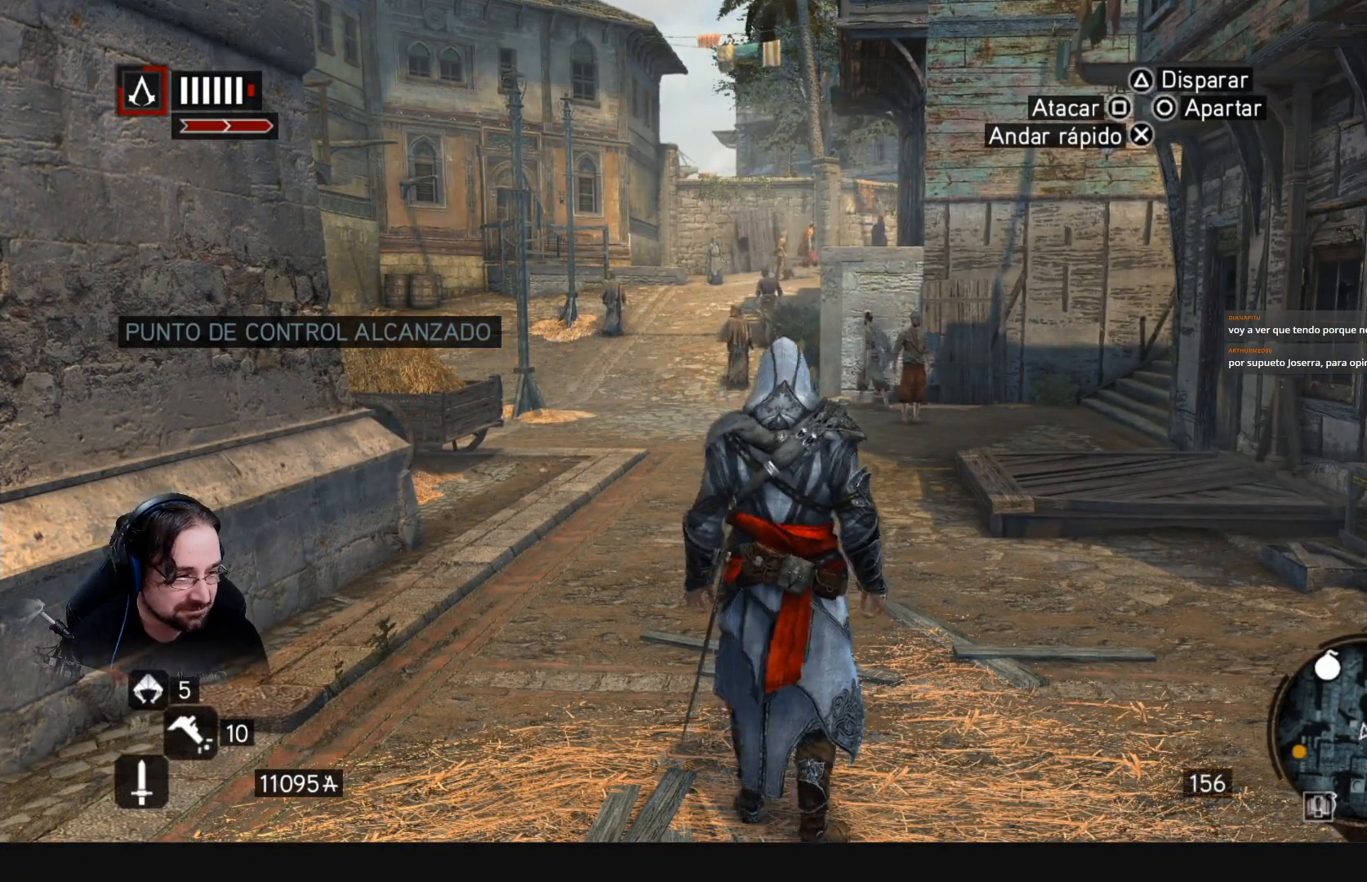
{"dt_ms": 500, "buttons": [], "left_stick": "up", "right_stick": "center", "events": [[133, "left_stick", "center"], [467, "left_stick", "up"]]}
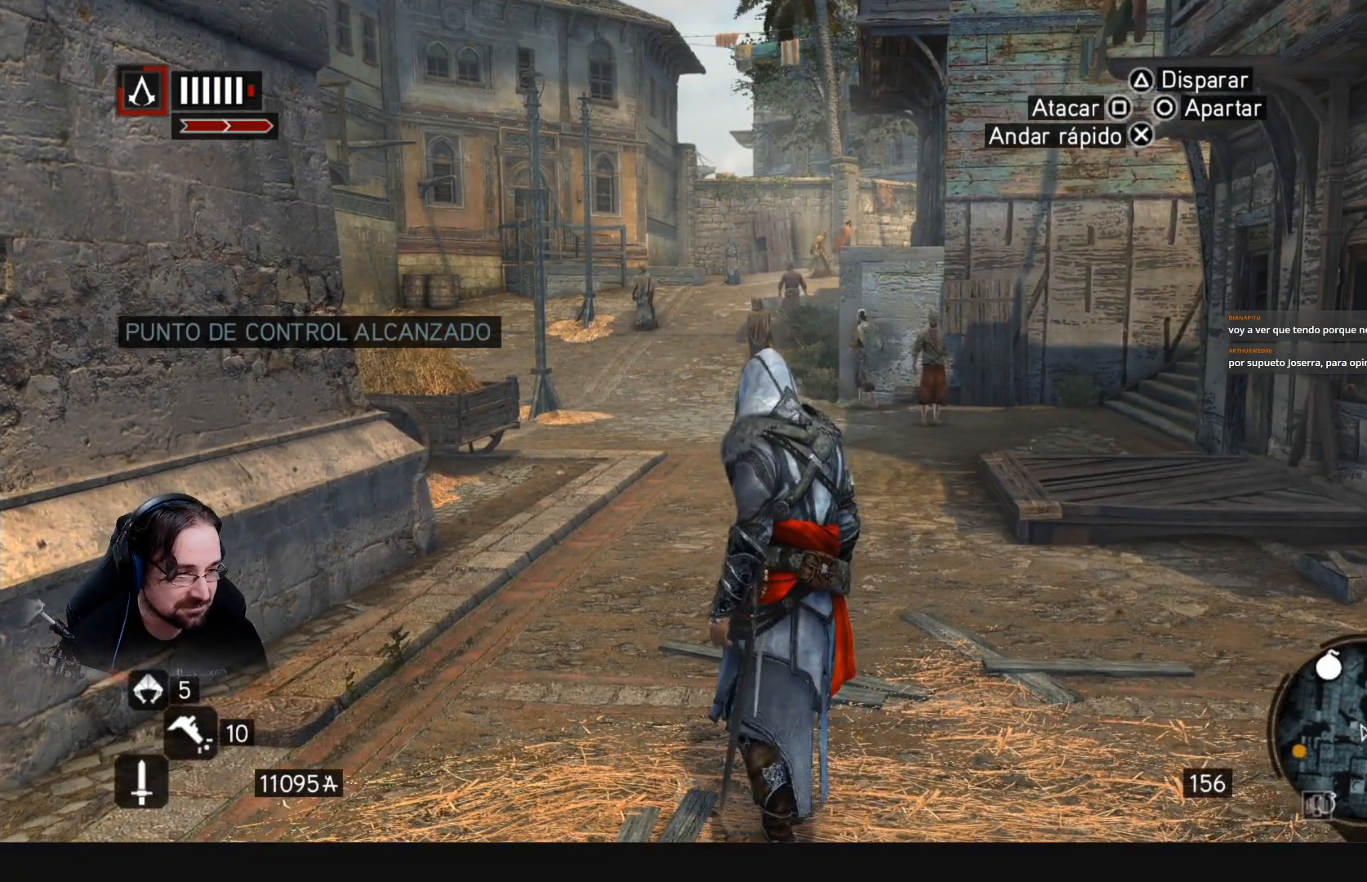
{"dt_ms": 500, "buttons": ["R2"], "left_stick": "up", "right_stick": "center", "events": [[167, "R2", "down"]]}
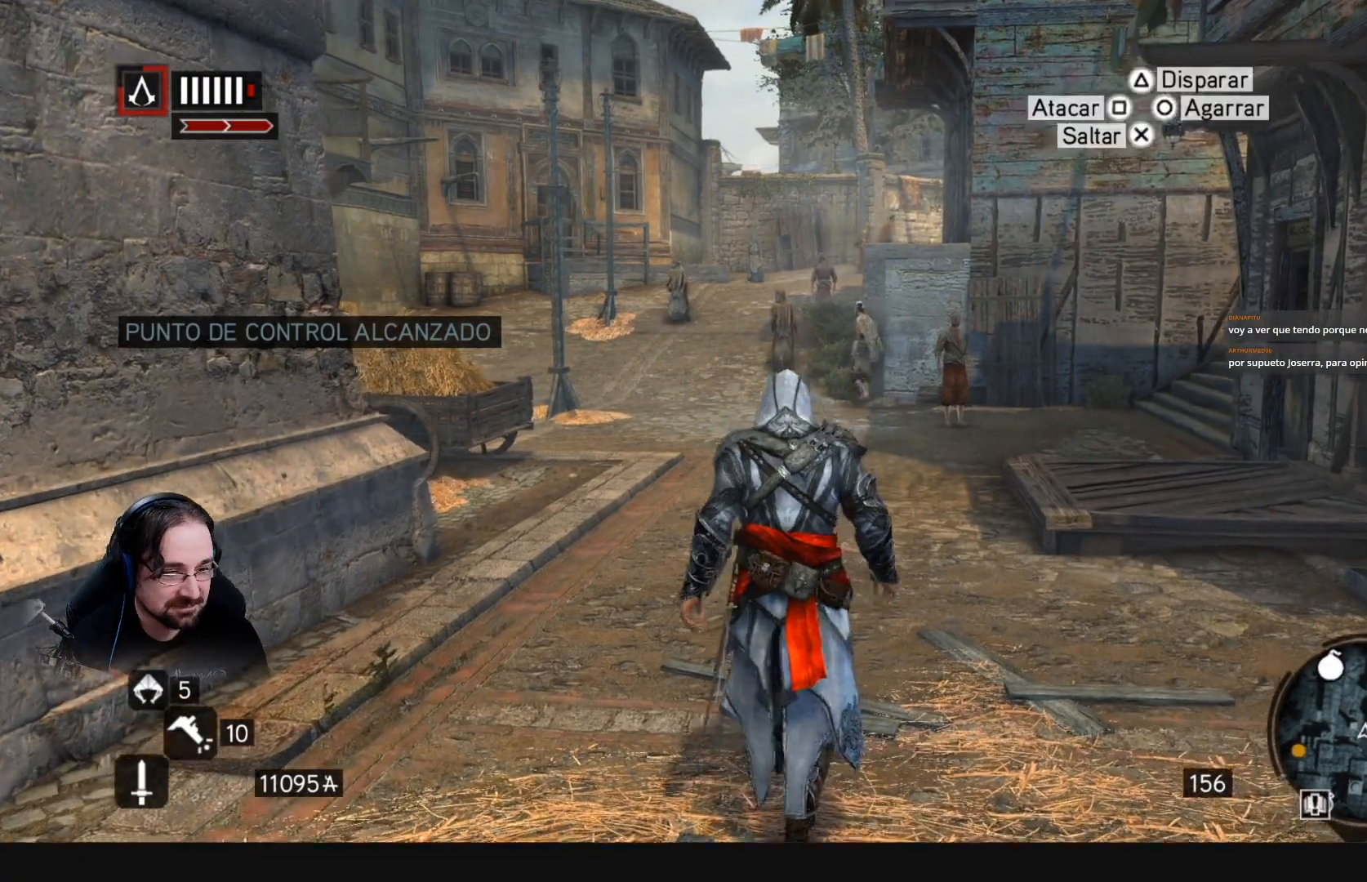
{"dt_ms": 500, "buttons": ["R2"], "left_stick": "up", "right_stick": "center", "events": []}
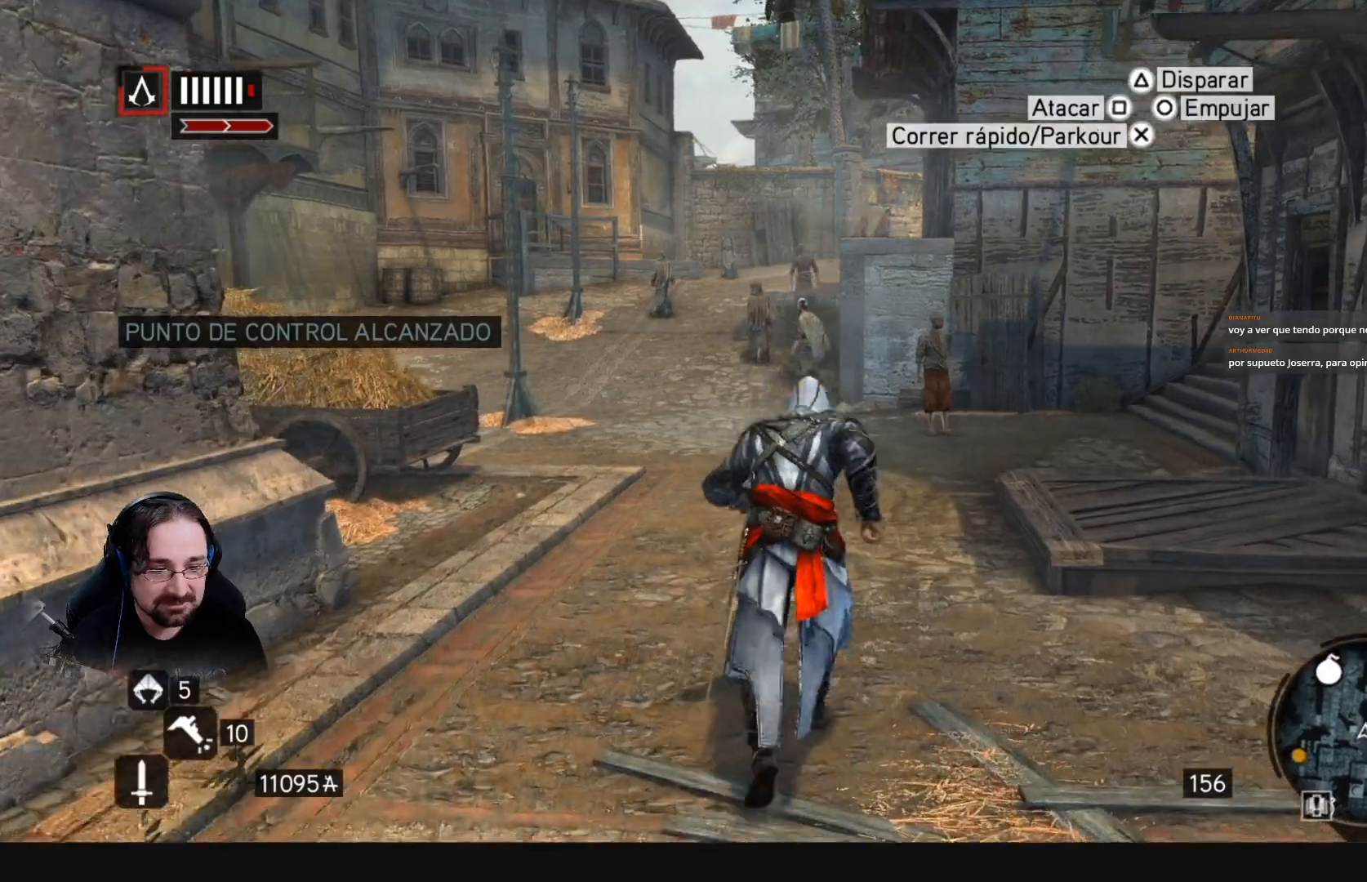
{"dt_ms": 500, "buttons": ["R2"], "left_stick": "up", "right_stick": "center", "events": []}
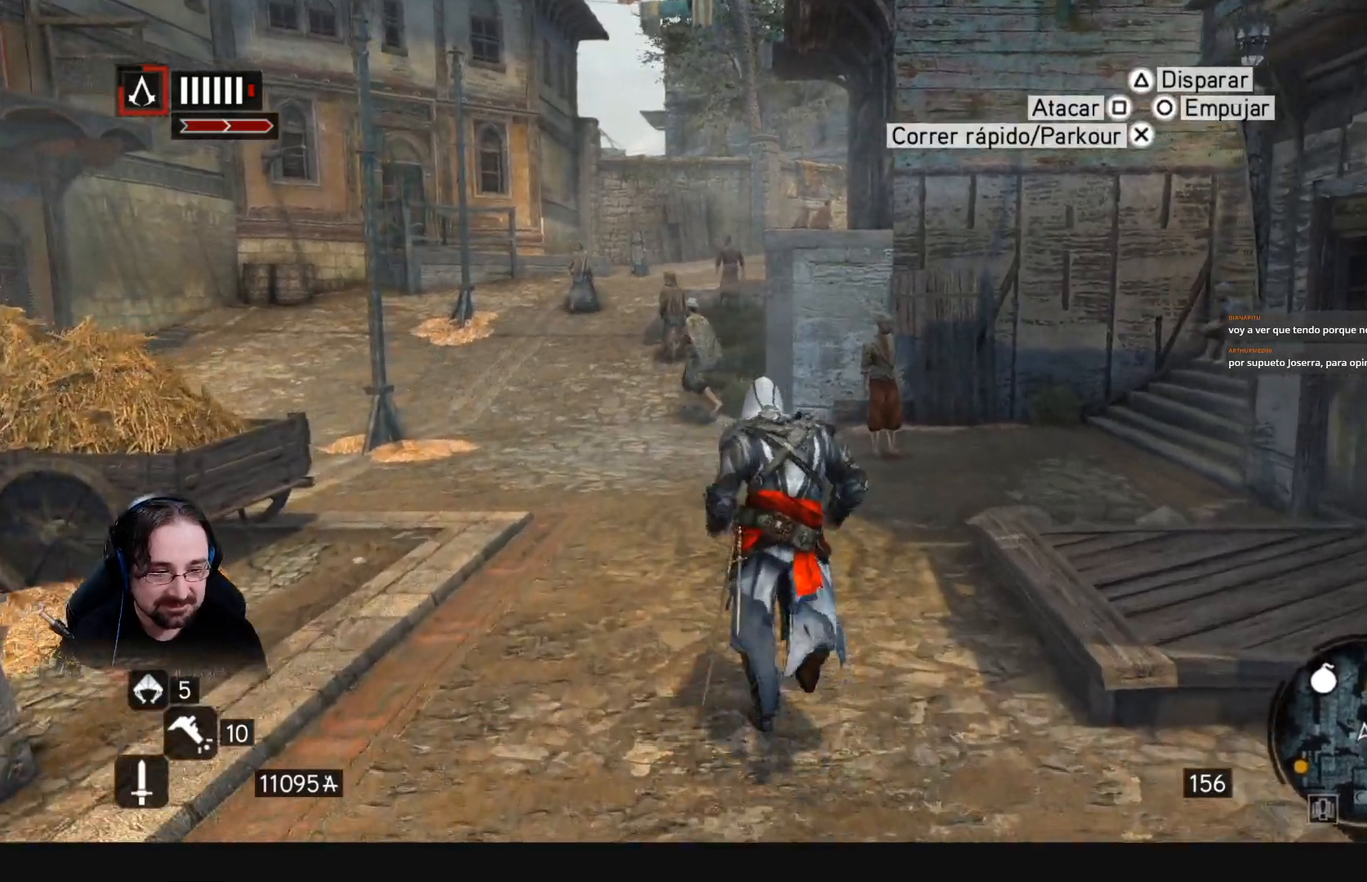
{"dt_ms": 500, "buttons": ["R2"], "left_stick": "up", "right_stick": "right", "events": [[333, "right_stick", "right"]]}
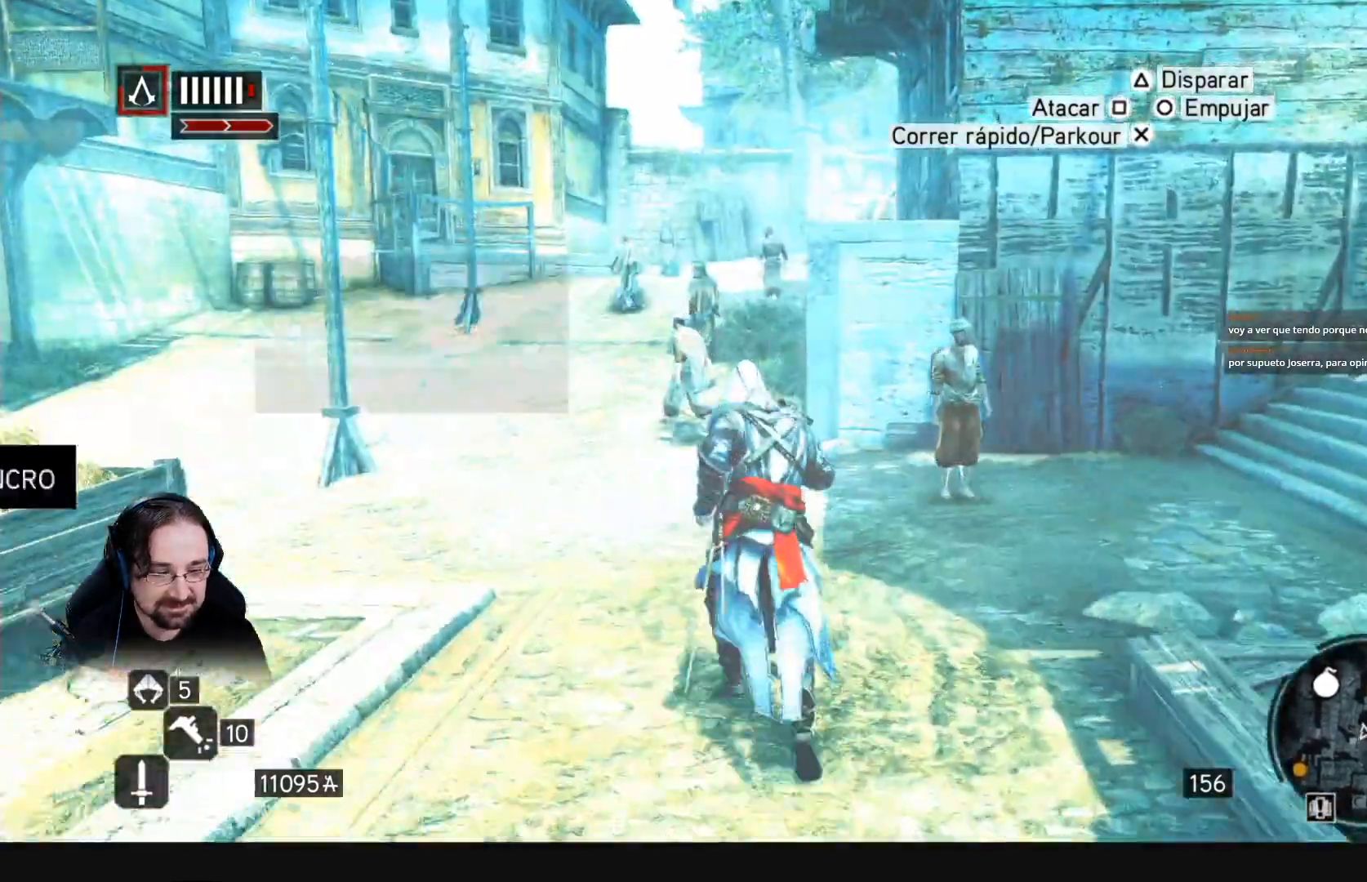
{"dt_ms": 500, "buttons": ["R2"], "left_stick": "right", "right_stick": "right", "events": [[167, "left_stick", "up-left"], [367, "left_stick", "right"]]}
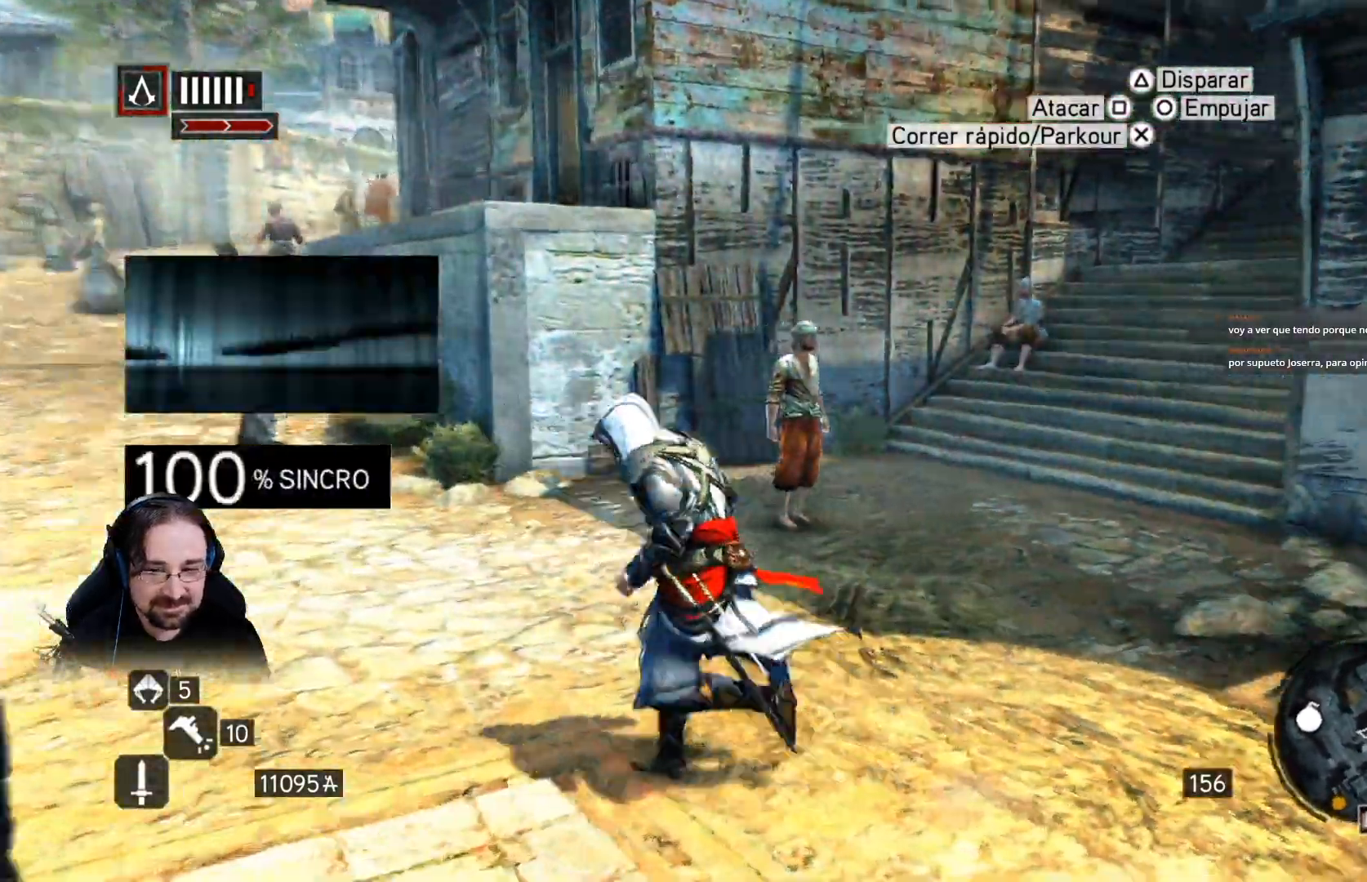
{"dt_ms": 1000, "buttons": ["R2"], "left_stick": "up-right", "right_stick": "right"}
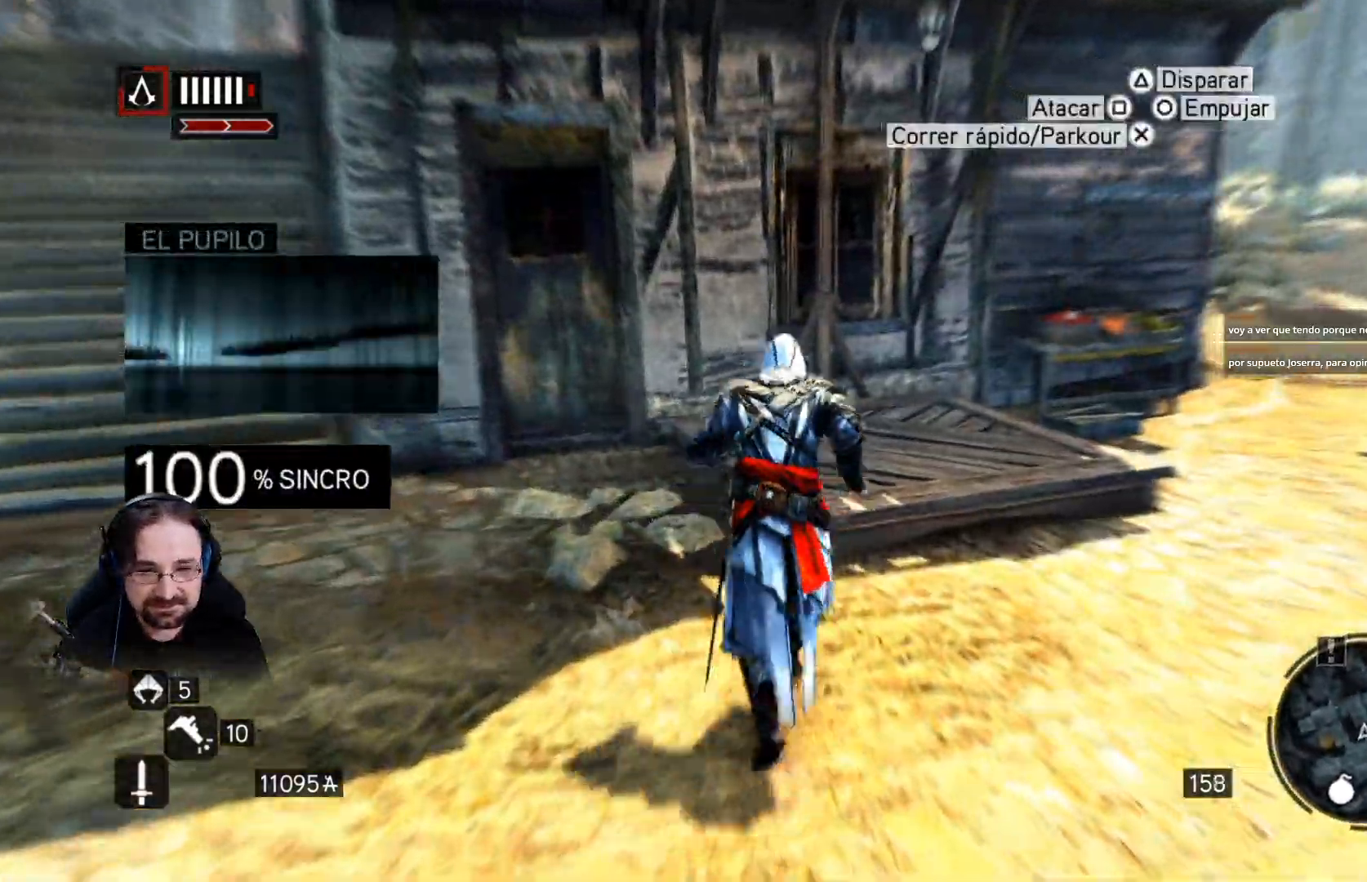
{"dt_ms": 500, "buttons": ["R2"], "left_stick": "up-right", "right_stick": "center", "events": [[500, "right_stick", "center"]]}
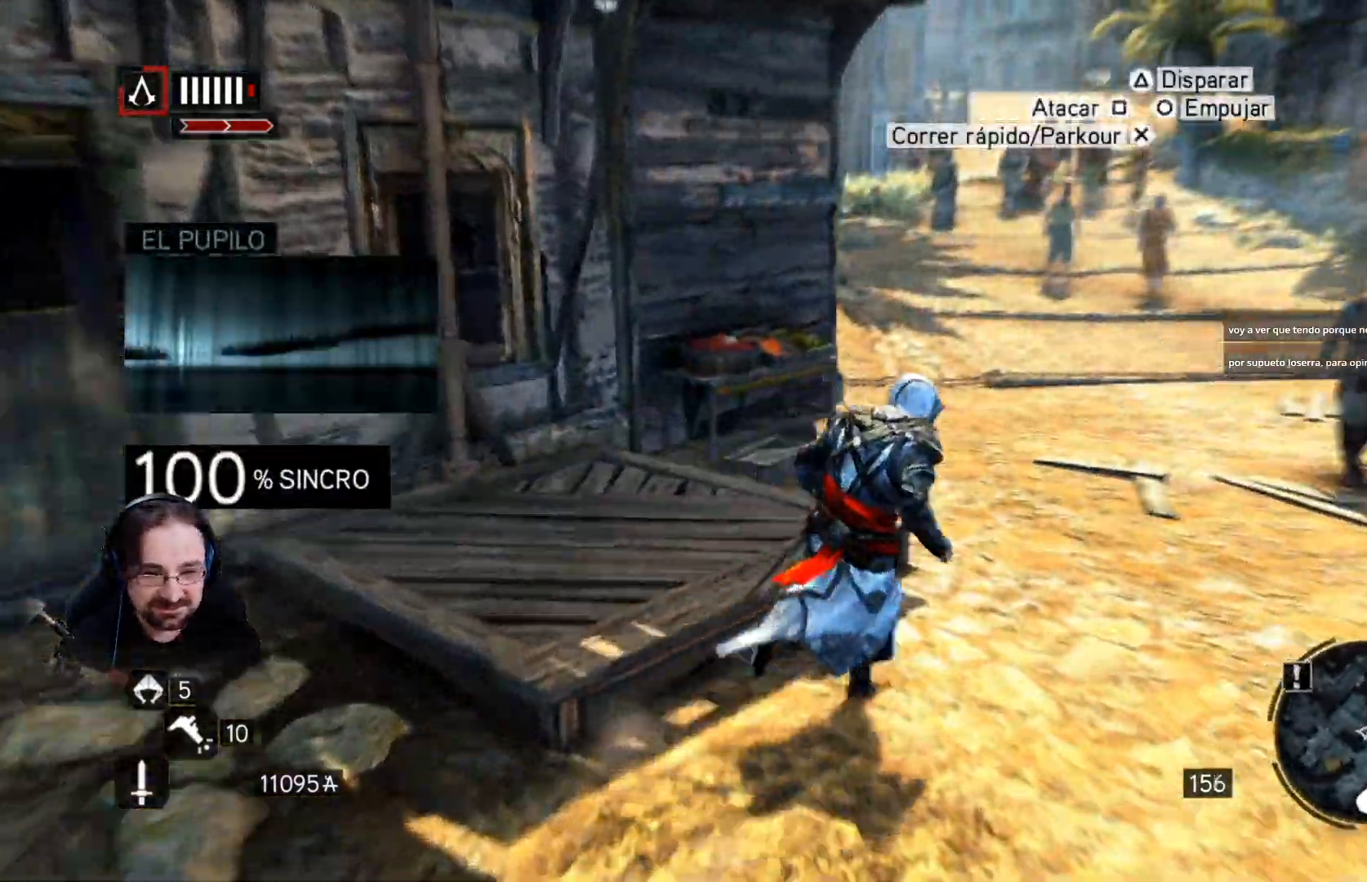
{"dt_ms": 500, "buttons": ["R2"], "left_stick": "up-right", "right_stick": "left", "events": [[67, "right_stick", "left"]]}
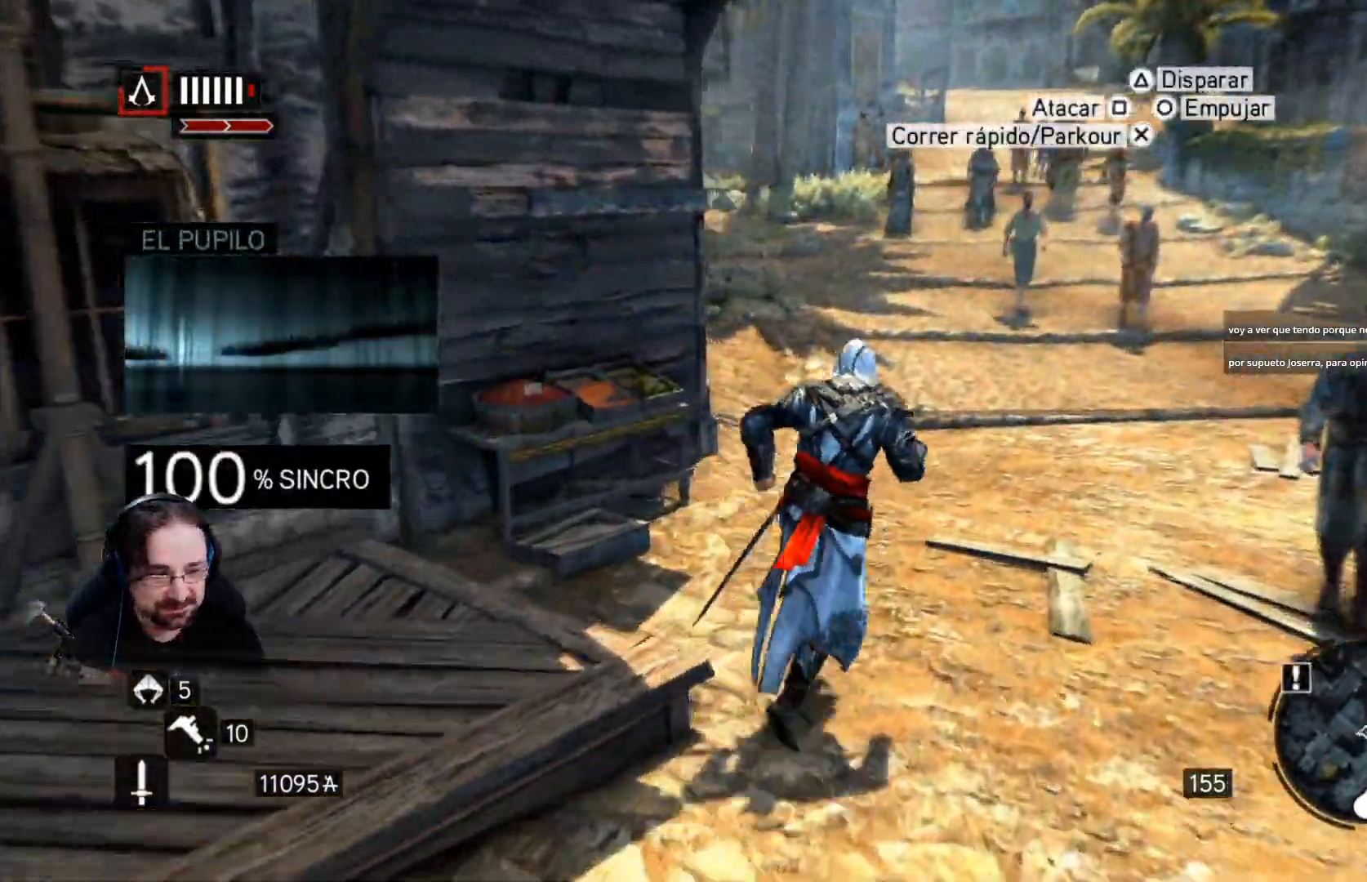
{"dt_ms": 500, "buttons": ["R2"], "left_stick": "up-right", "right_stick": "left", "events": []}
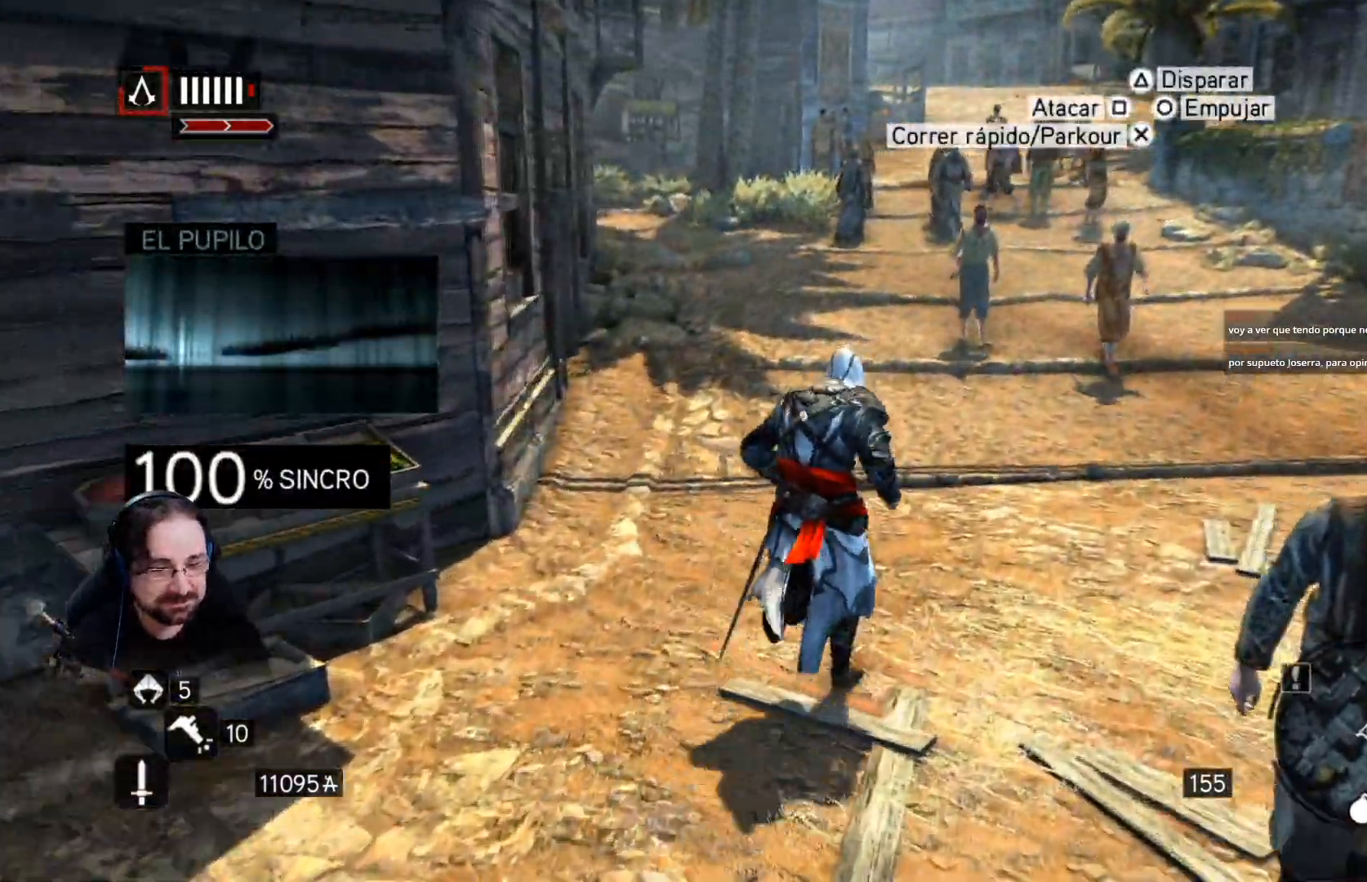
{"dt_ms": 500, "buttons": [], "left_stick": "up-right", "right_stick": "center", "events": [[67, "right_stick", "center"], [333, "R2", "up"]]}
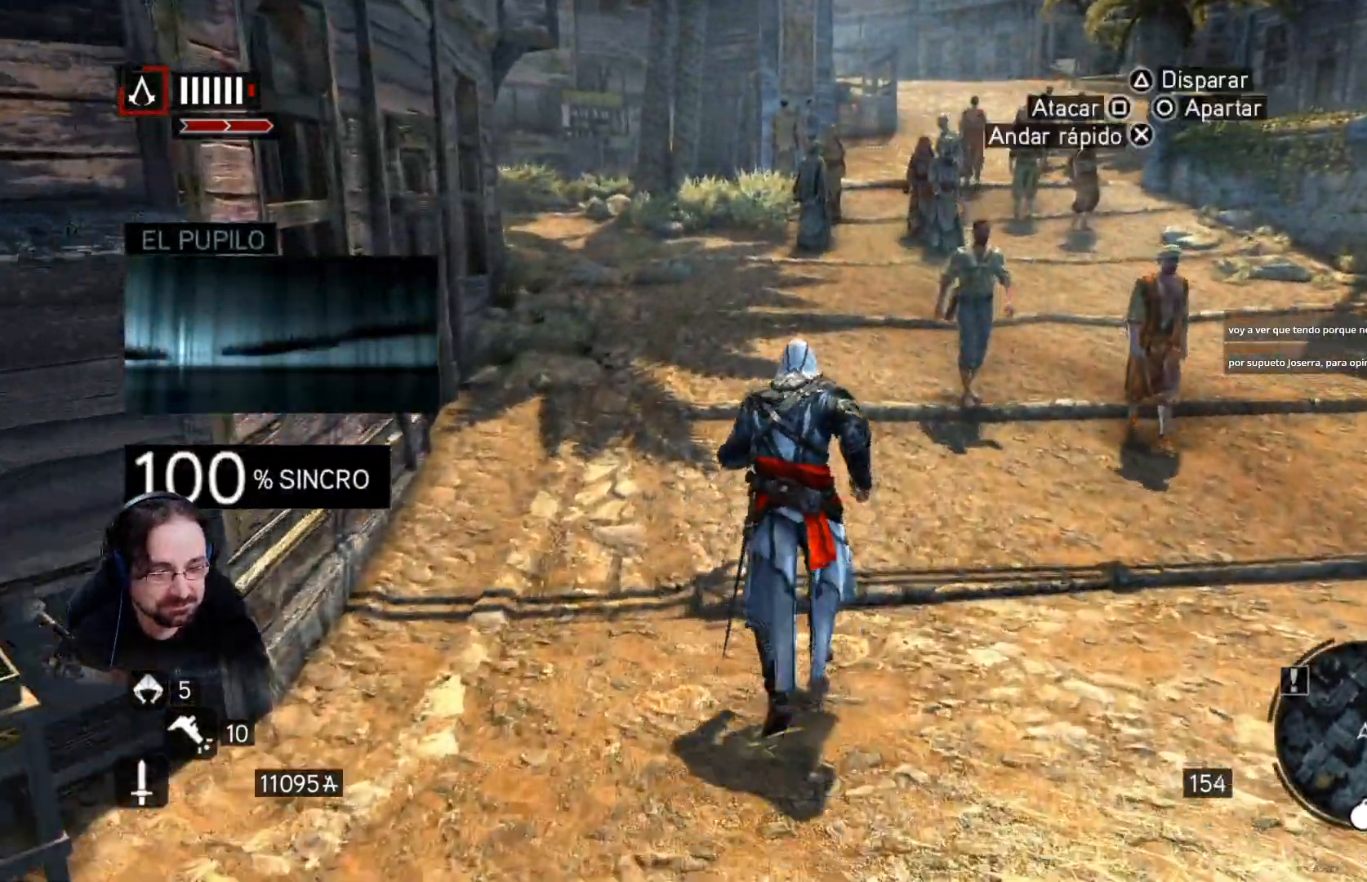
{"dt_ms": 500, "buttons": [], "left_stick": "up-right", "right_stick": "center", "events": []}
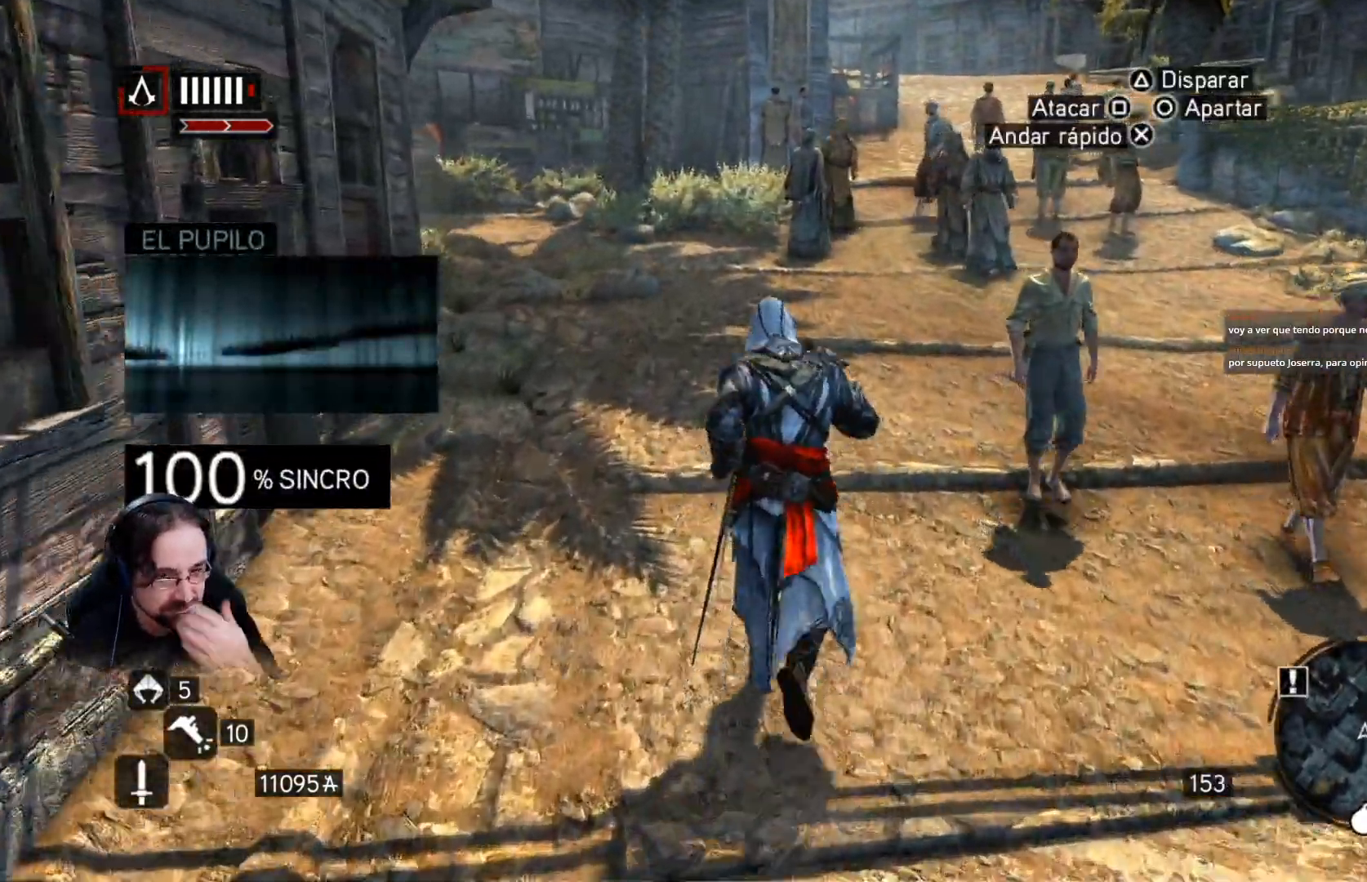
{"dt_ms": 500, "buttons": [], "left_stick": "up", "right_stick": "center", "events": [[167, "left_stick", "up"]]}
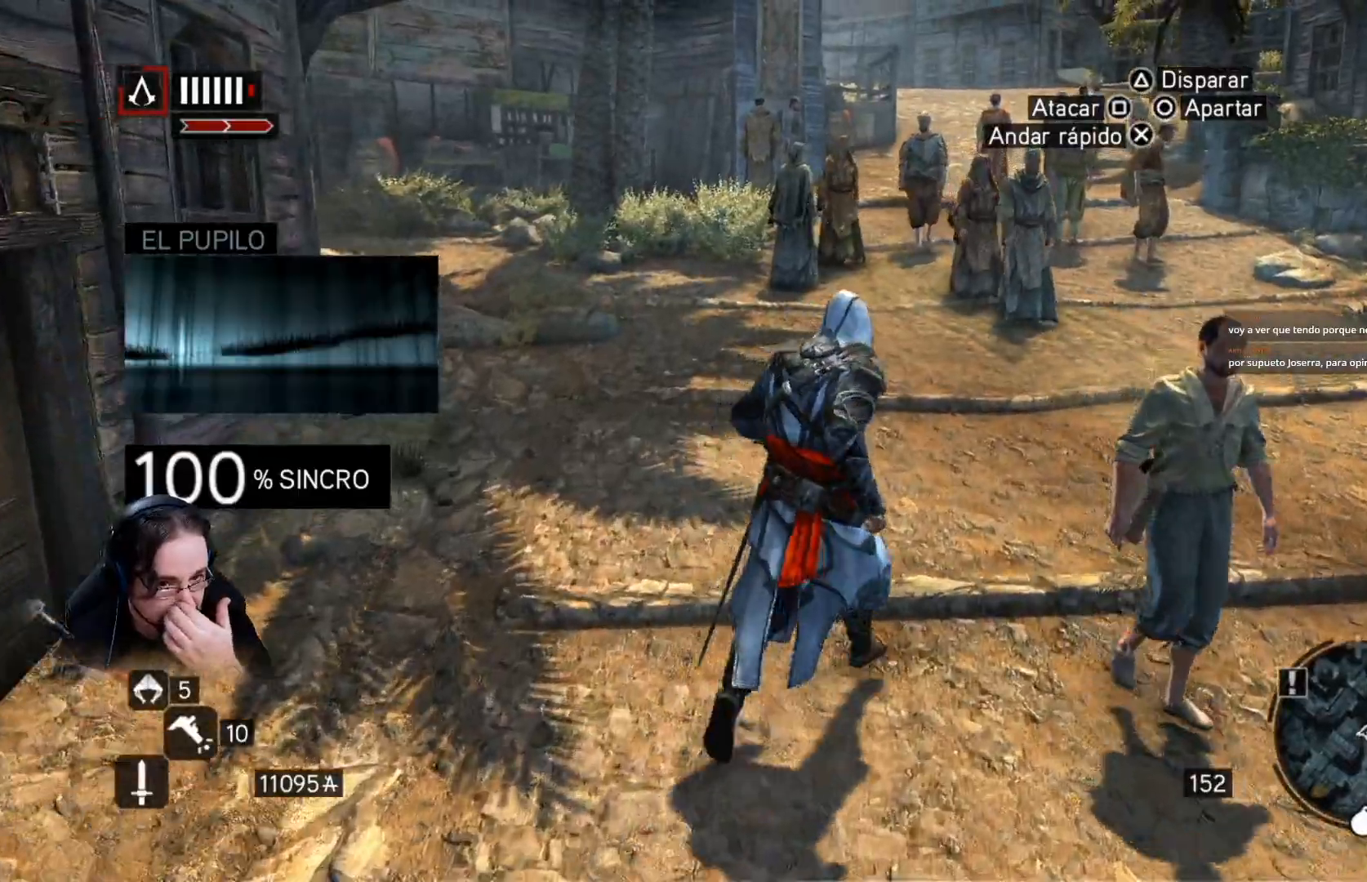
{"dt_ms": 500, "buttons": [], "left_stick": "up-right", "right_stick": "center", "events": [[300, "left_stick", "up-right"]]}